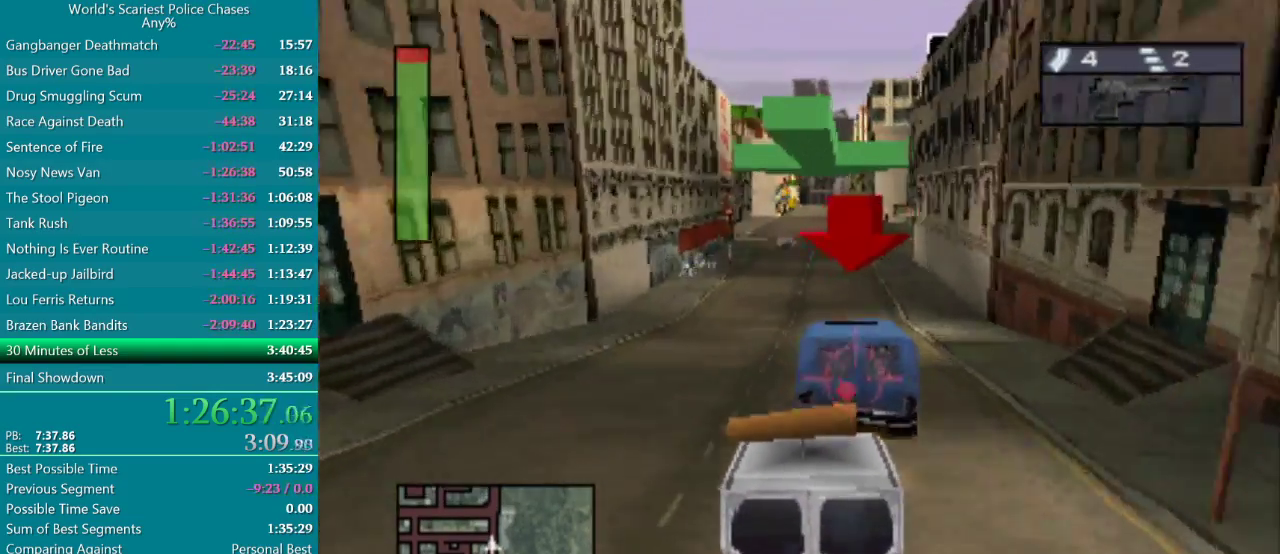
Gameplay with a controller (PlayStation layout); each line is a JSON object with the inputs held at the frame after it. "events" lists button and stick changes between this image and that frame as [ms after this image, input, new state], when the widget could be followed in between. Not read: L3 R2 R3 left_stick right_stick.
{"buttons": ["CROSS"], "events": [[117, "R1", "down"], [250, "DPAD_RIGHT", "down"], [317, "DPAD_RIGHT", "up"], [333, "R1", "up"]]}
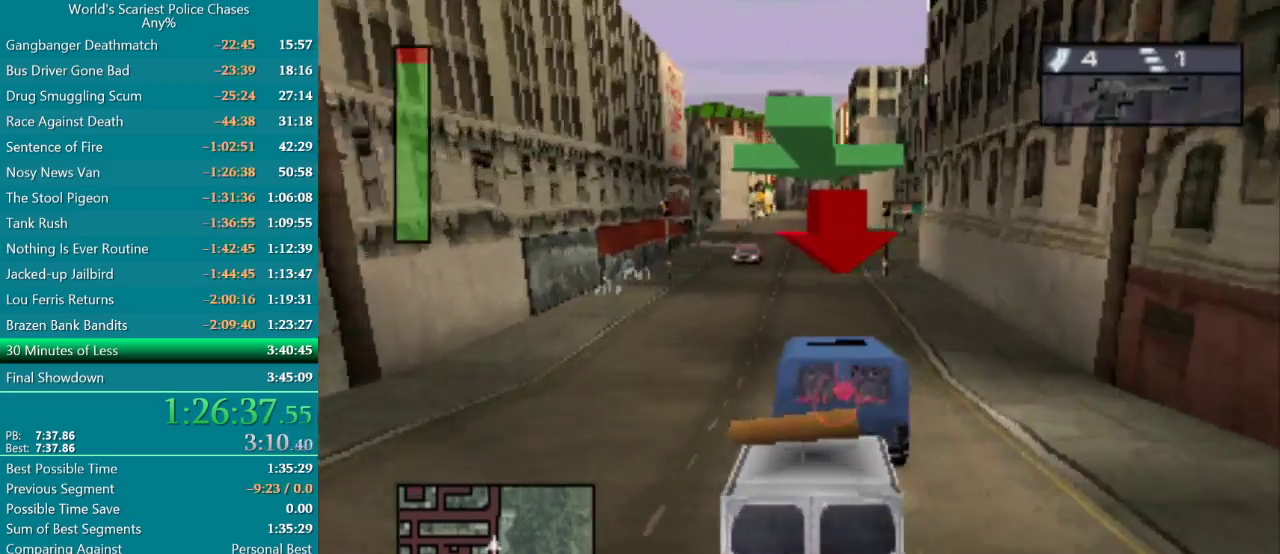
{"buttons": ["CROSS", "R1"], "events": [[17, "DPAD_LEFT", "down"], [117, "DPAD_LEFT", "up"], [267, "R1", "down"]]}
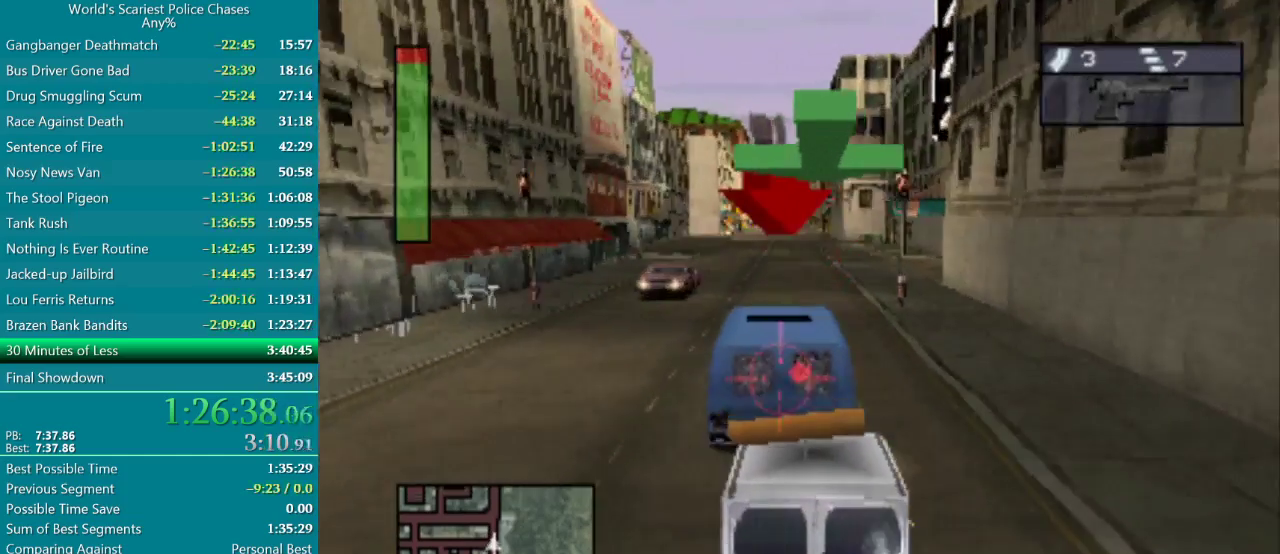
{"buttons": ["CROSS", "R1", "DPAD_RIGHT"], "events": [[50, "DPAD_LEFT", "down"], [50, "R1", "up"], [100, "DPAD_LEFT", "up"], [483, "DPAD_RIGHT", "down"], [483, "R1", "down"]]}
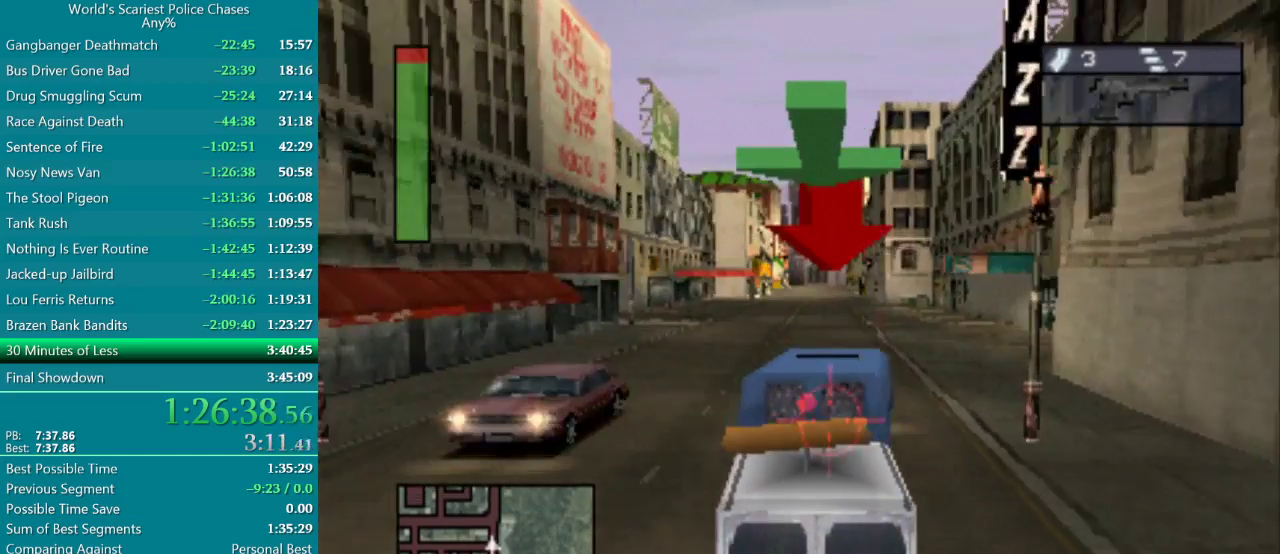
{"buttons": ["CROSS"], "events": [[100, "DPAD_RIGHT", "up"], [383, "R1", "up"]]}
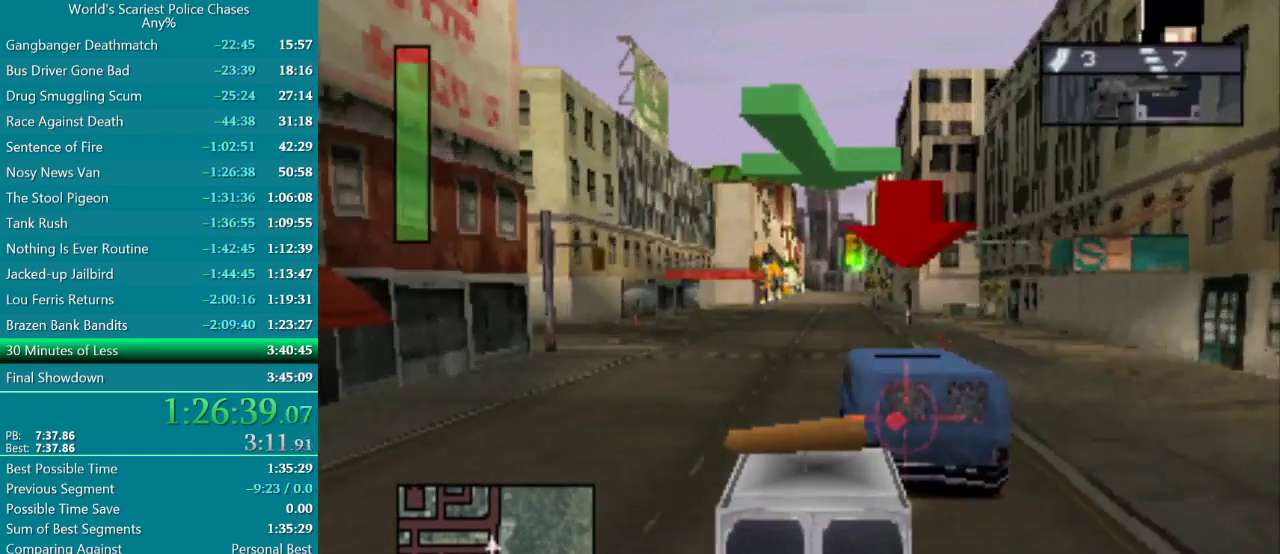
{"buttons": ["CROSS"], "events": [[67, "DPAD_LEFT", "down"], [167, "DPAD_LEFT", "up"]]}
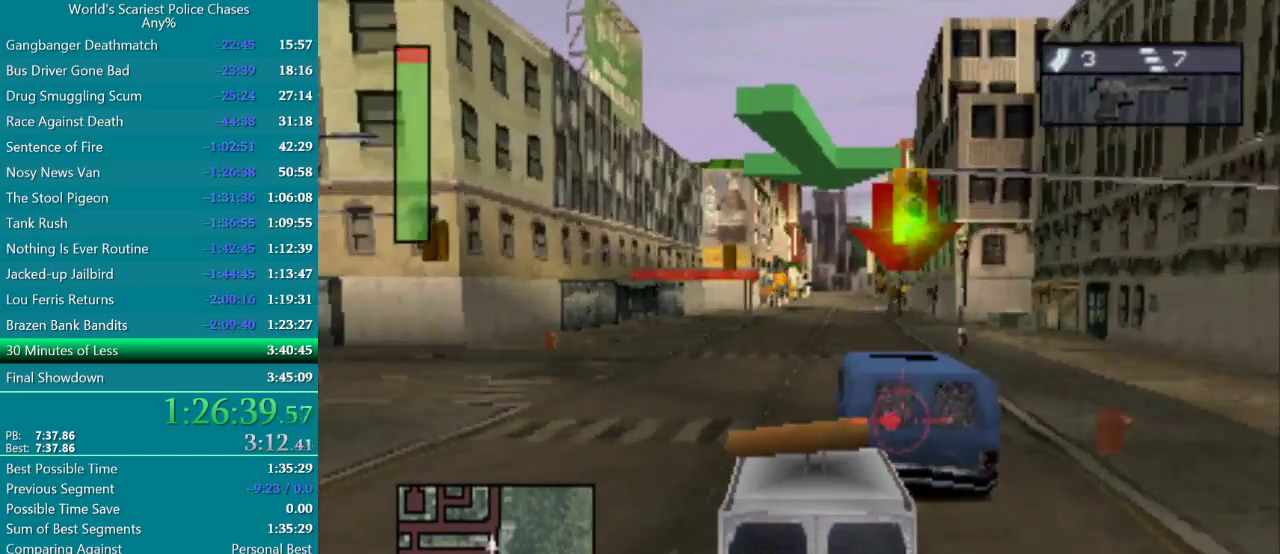
{"buttons": ["CROSS", "R1", "DPAD_RIGHT"], "events": [[233, "R1", "down"], [483, "DPAD_RIGHT", "down"]]}
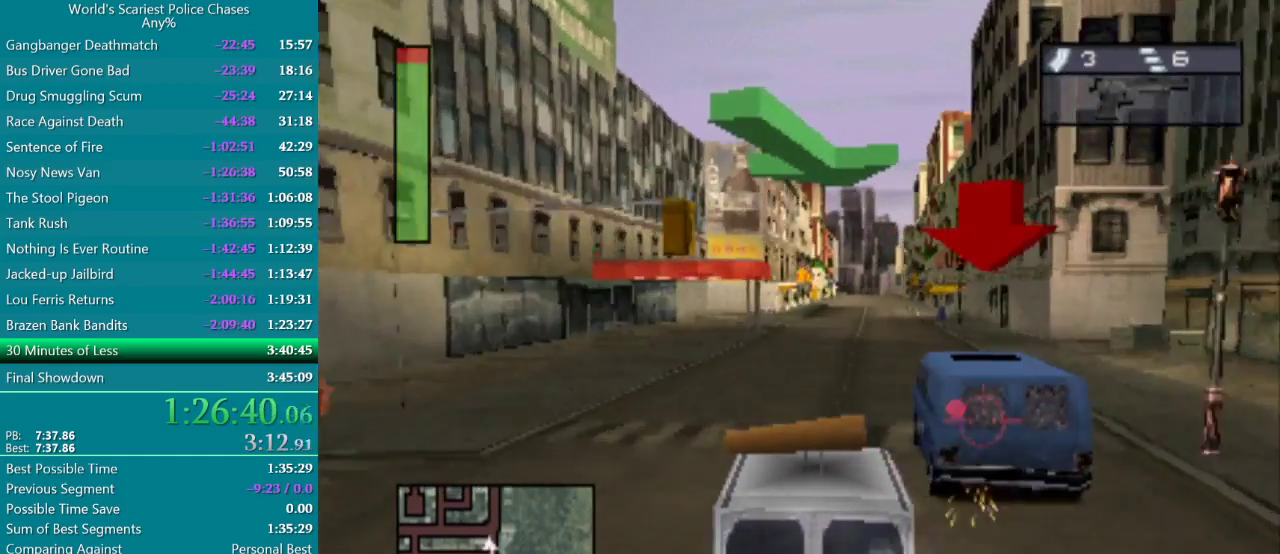
{"buttons": ["CROSS", "R1"], "events": [[83, "DPAD_RIGHT", "up"], [100, "R1", "up"], [217, "R1", "down"], [367, "DPAD_RIGHT", "down"], [450, "DPAD_RIGHT", "up"]]}
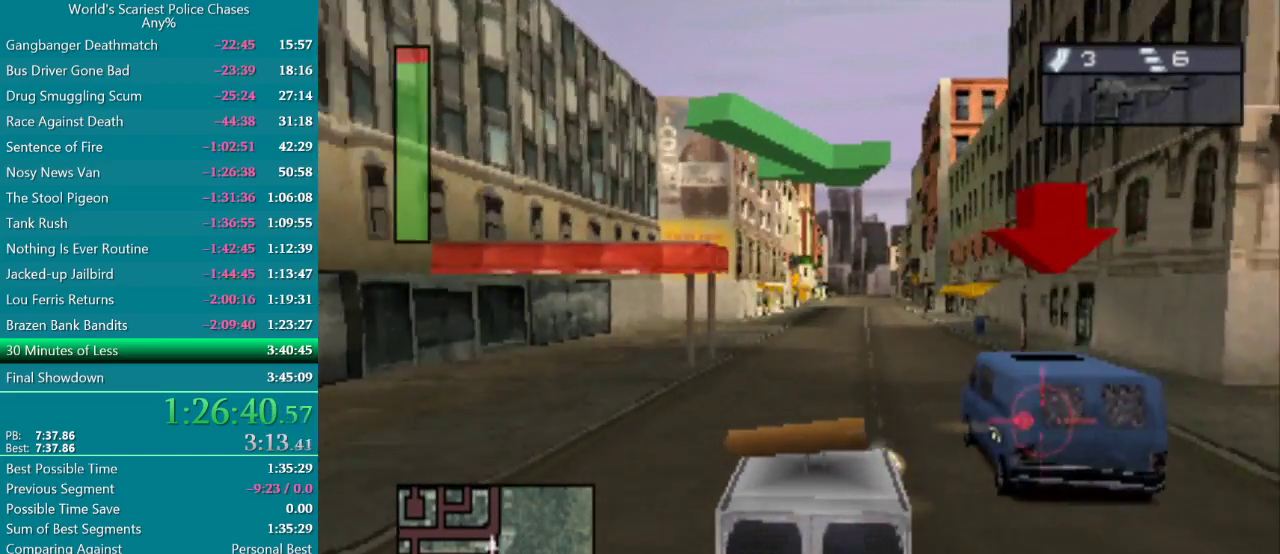
{"buttons": ["CROSS", "R1"], "events": [[183, "R1", "up"], [250, "R1", "down"]]}
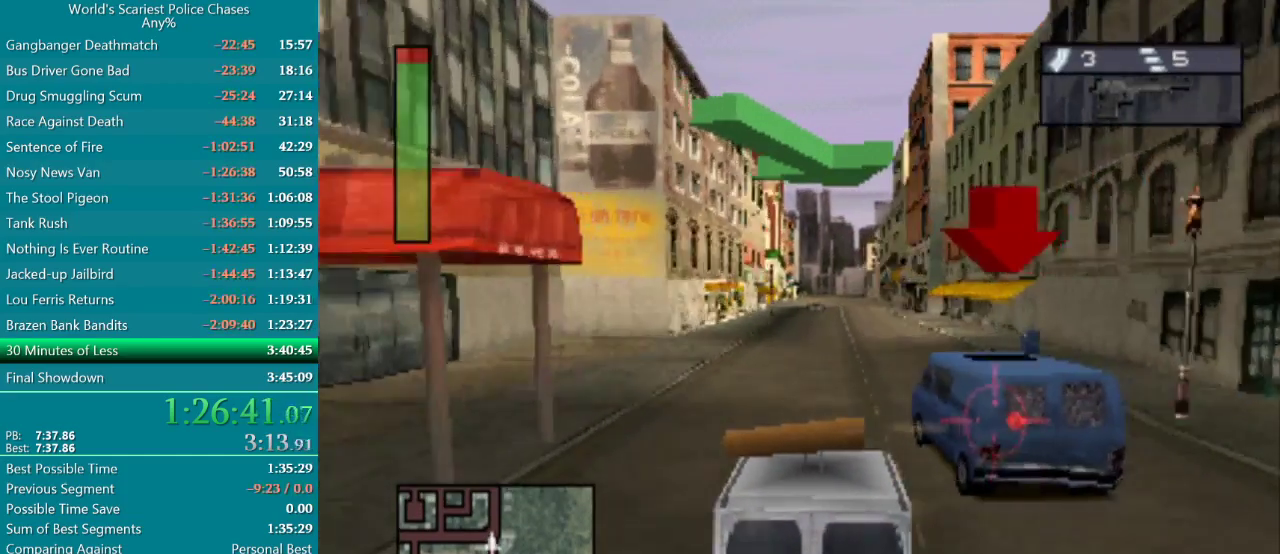
{"buttons": ["CROSS", "R1"], "events": [[283, "R1", "up"], [383, "R1", "down"]]}
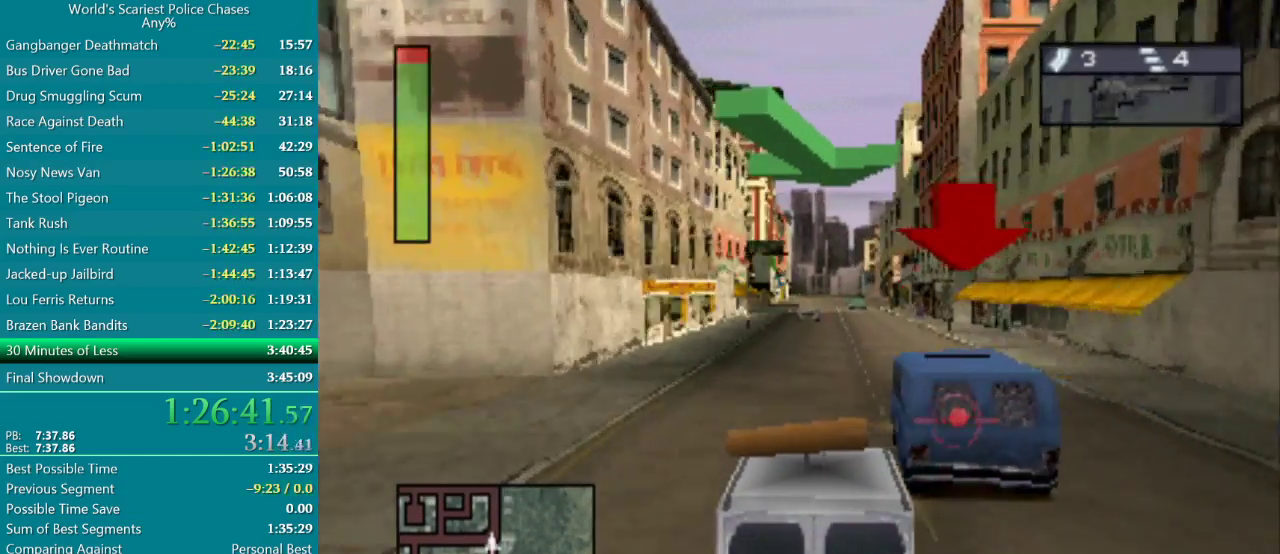
{"buttons": ["CROSS"], "events": [[150, "DPAD_RIGHT", "down"], [250, "DPAD_RIGHT", "up"], [483, "R1", "up"]]}
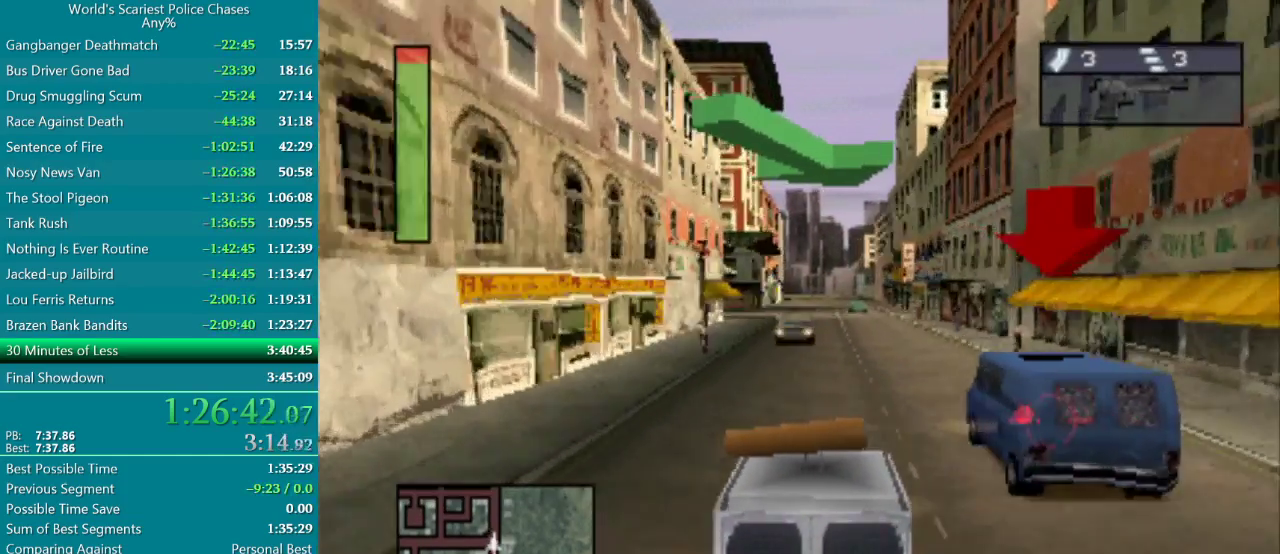
{"buttons": ["CROSS", "R1"], "events": [[33, "DPAD_RIGHT", "down"], [67, "R1", "down"], [133, "DPAD_RIGHT", "up"]]}
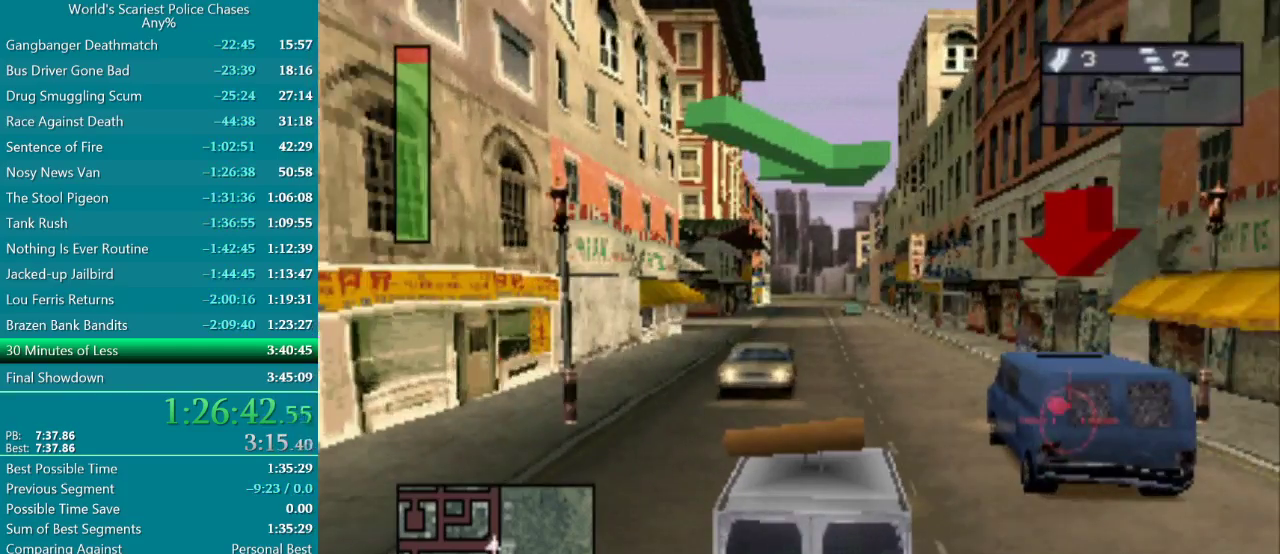
{"buttons": ["CROSS", "R1"], "events": [[50, "R1", "up"], [117, "R1", "down"], [167, "DPAD_RIGHT", "down"], [283, "DPAD_RIGHT", "up"]]}
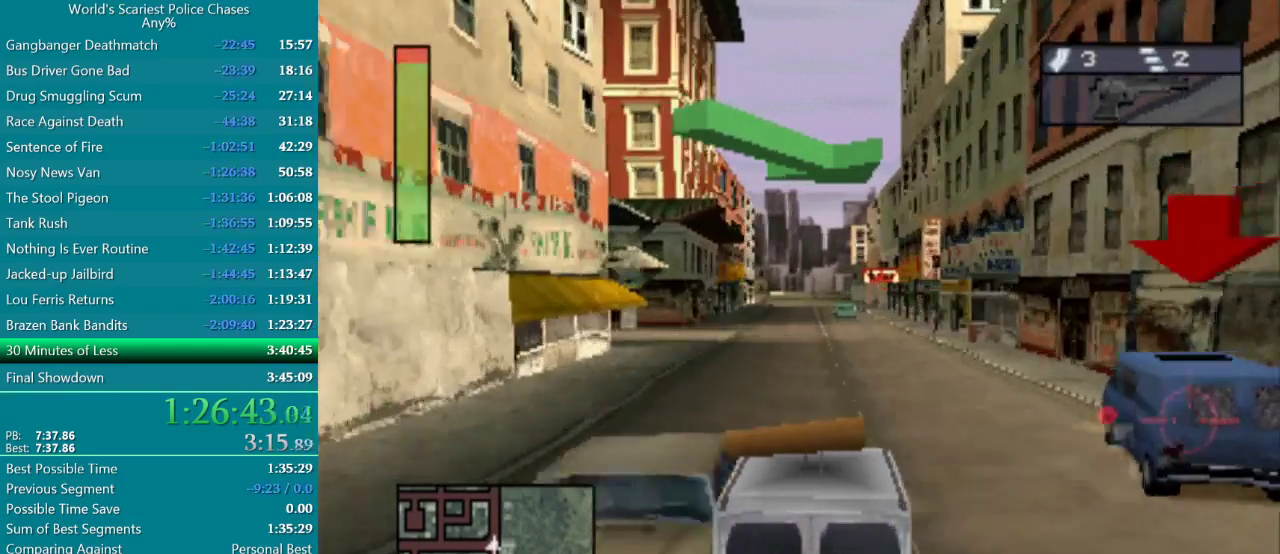
{"buttons": ["CROSS", "DPAD_RIGHT"], "events": [[150, "R1", "up"], [350, "DPAD_RIGHT", "down"]]}
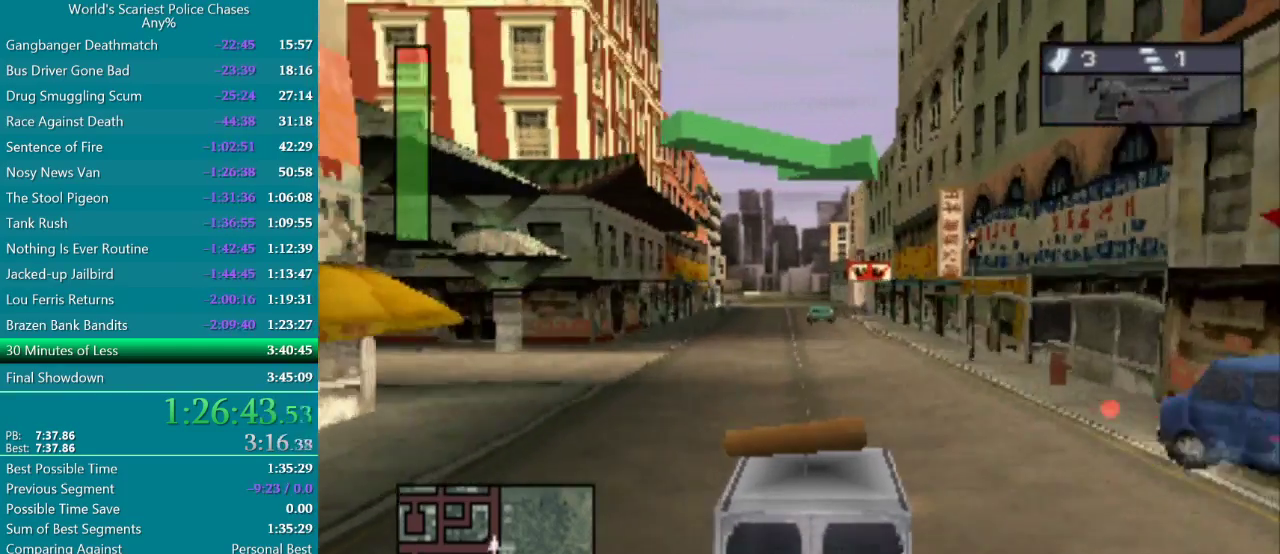
{"buttons": ["DPAD_LEFT"], "events": [[50, "DPAD_RIGHT", "up"], [283, "DPAD_RIGHT", "down"], [350, "CROSS", "up"], [400, "DPAD_RIGHT", "up"], [483, "DPAD_LEFT", "down"]]}
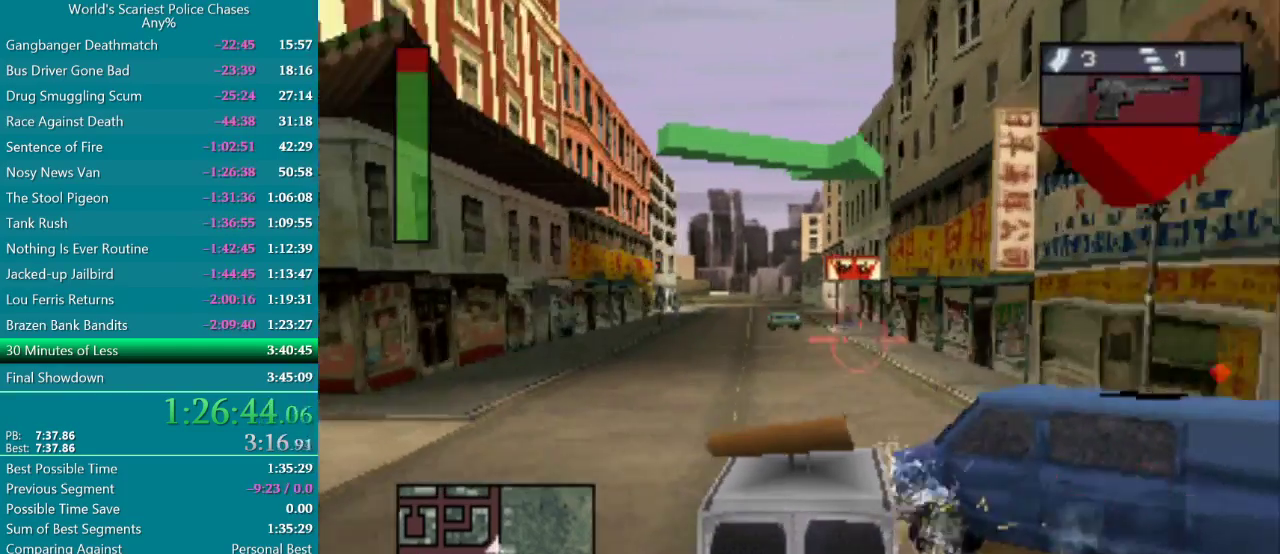
{"buttons": ["DPAD_LEFT"], "events": [[117, "DPAD_LEFT", "up"], [233, "DPAD_LEFT", "down"]]}
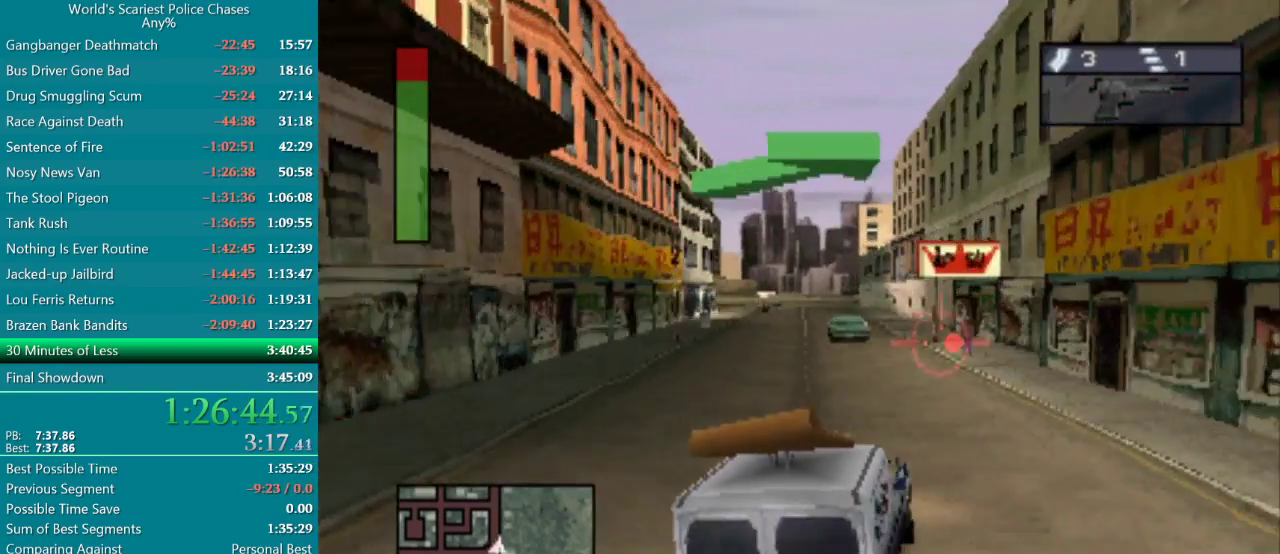
{"buttons": ["SQUARE", "DPAD_LEFT"], "events": [[50, "SQUARE", "down"]]}
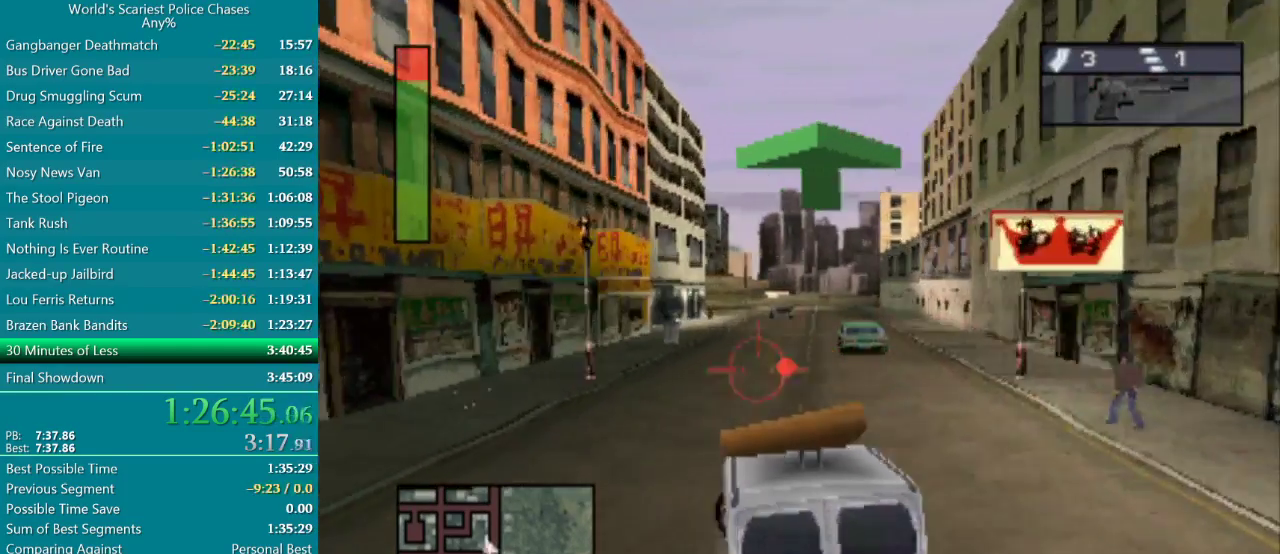
{"buttons": ["SQUARE", "DPAD_LEFT"], "events": []}
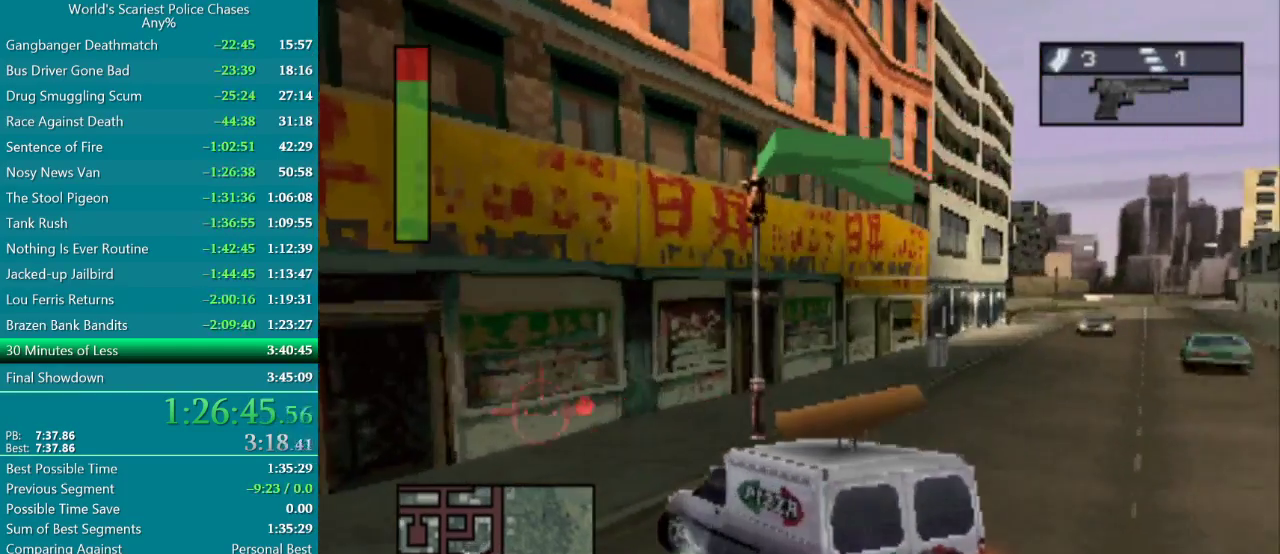
{"buttons": ["CROSS", "DPAD_LEFT"], "events": [[33, "CROSS", "down"], [150, "SQUARE", "up"]]}
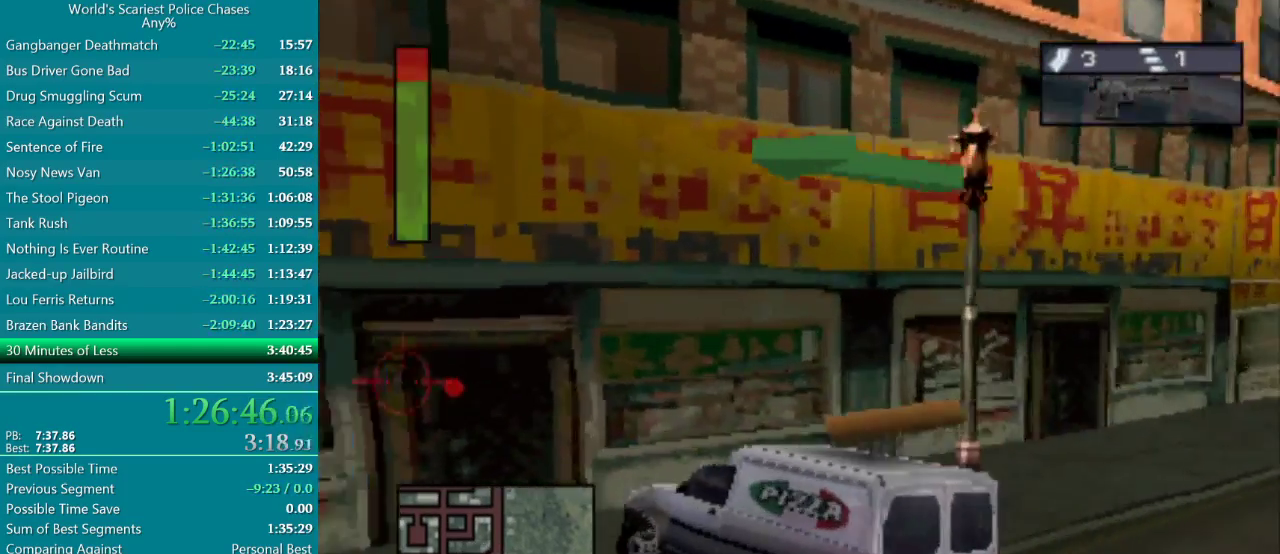
{"buttons": ["CROSS", "DPAD_LEFT"], "events": []}
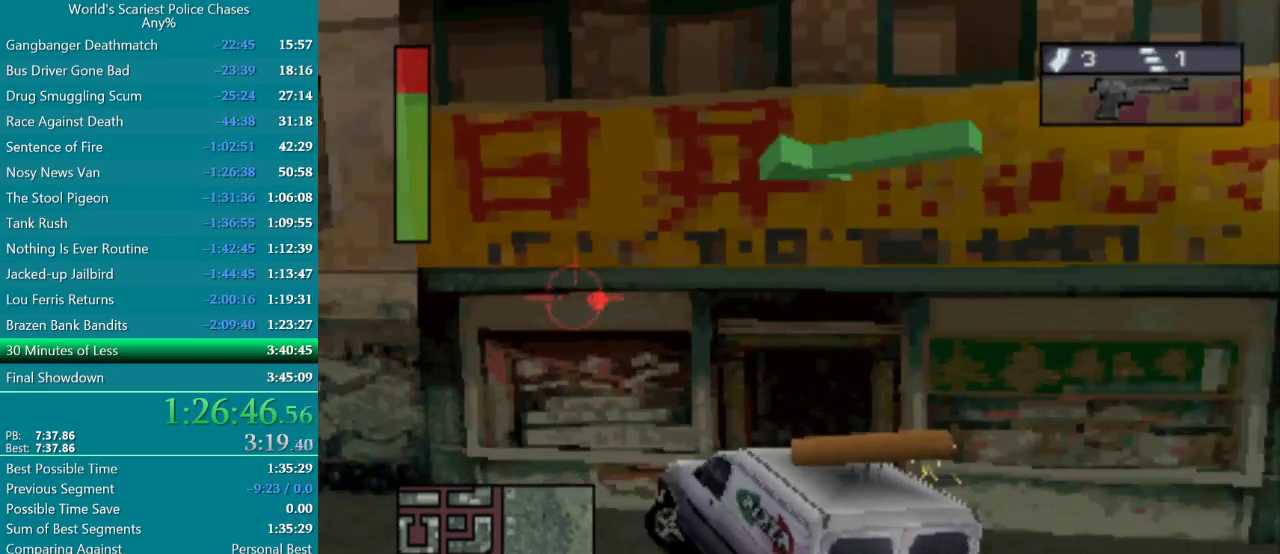
{"buttons": ["CROSS", "DPAD_LEFT"], "events": []}
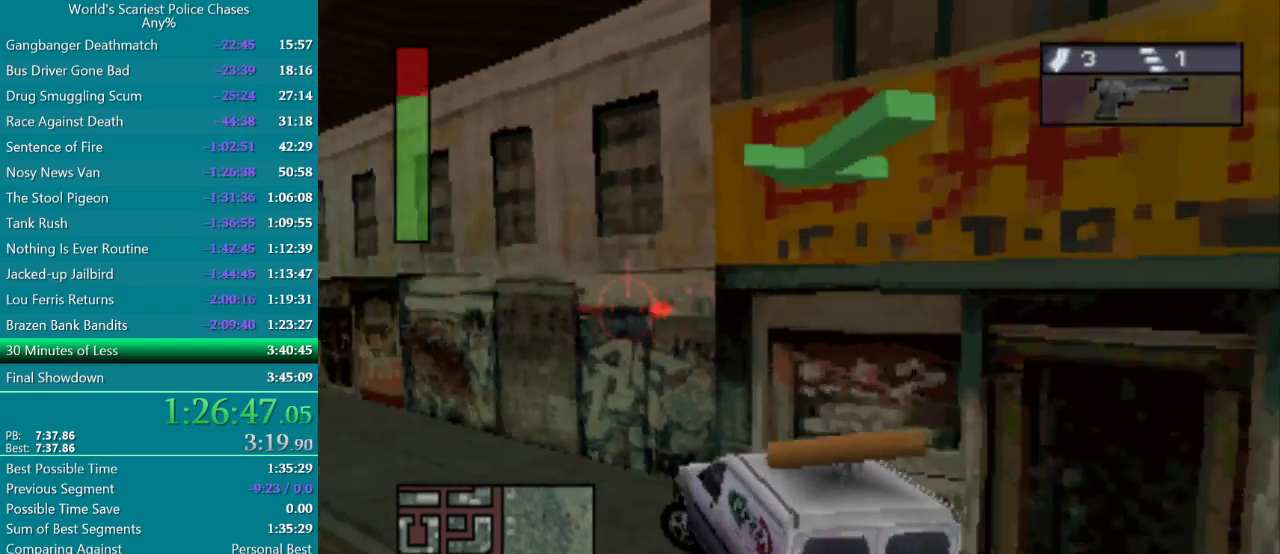
{"buttons": ["CROSS"], "events": [[33, "DPAD_LEFT", "up"]]}
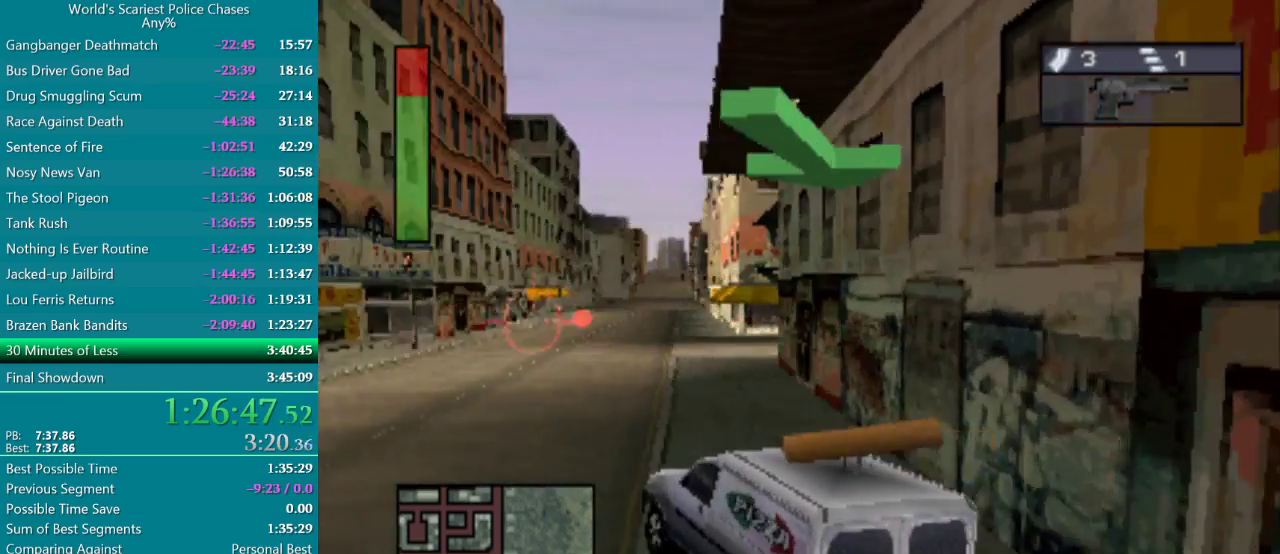
{"buttons": ["CROSS", "DPAD_RIGHT"], "events": [[150, "DPAD_RIGHT", "down"]]}
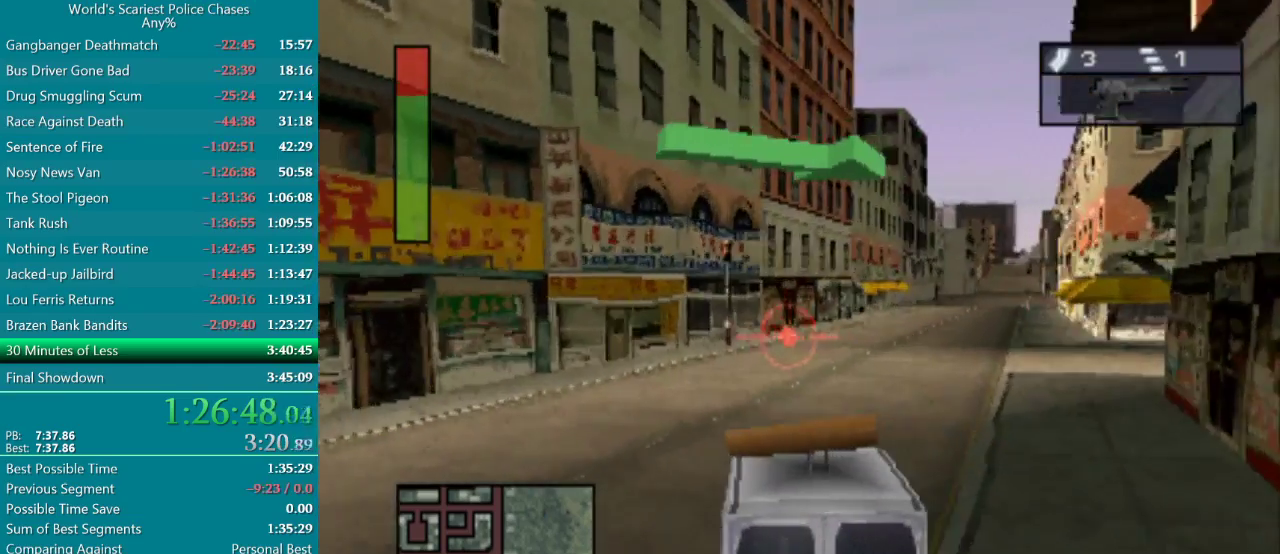
{"buttons": ["CROSS", "DPAD_RIGHT"], "events": [[333, "DPAD_RIGHT", "up"], [433, "DPAD_RIGHT", "down"]]}
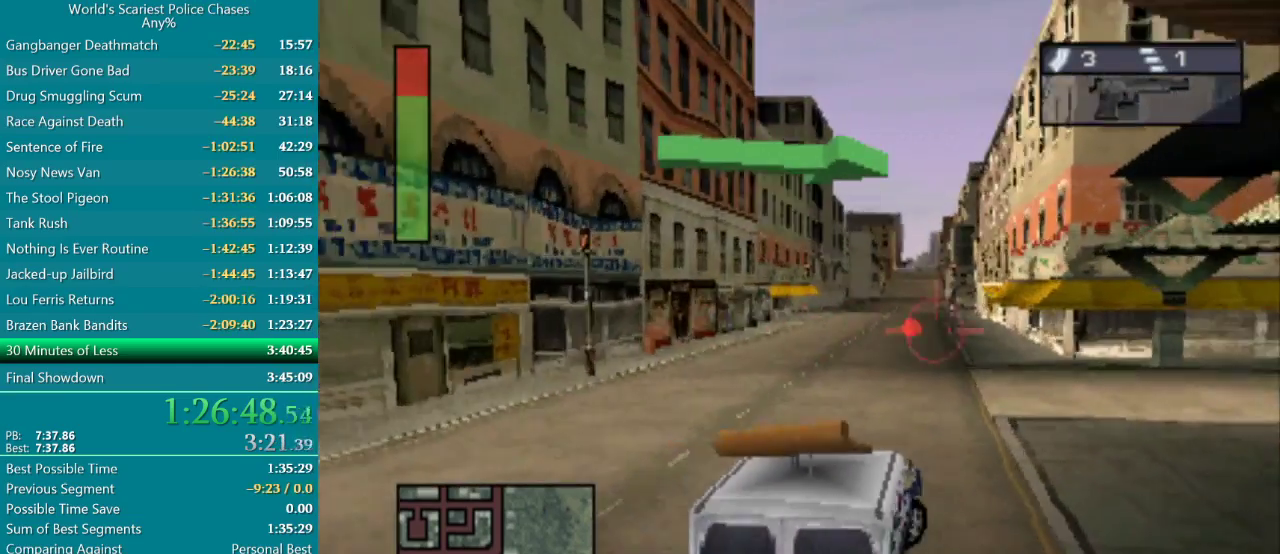
{"buttons": ["DPAD_RIGHT"], "events": [[150, "CROSS", "up"], [400, "CROSS", "down"], [483, "CROSS", "up"]]}
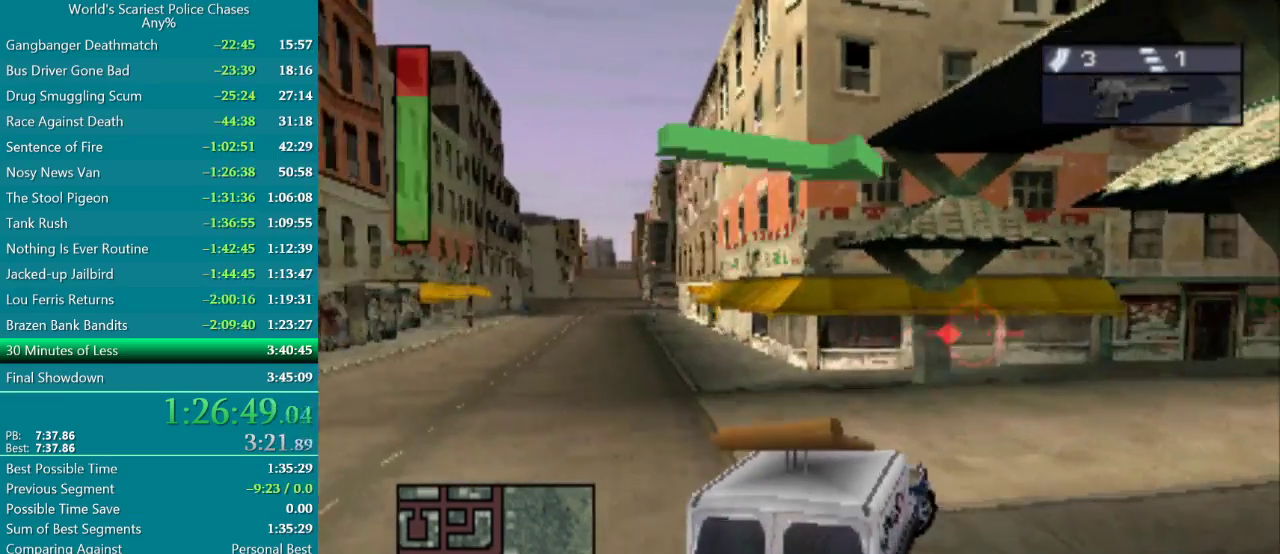
{"buttons": ["CROSS", "DPAD_RIGHT"], "events": [[233, "CROSS", "down"], [233, "DPAD_RIGHT", "up"], [383, "DPAD_RIGHT", "down"]]}
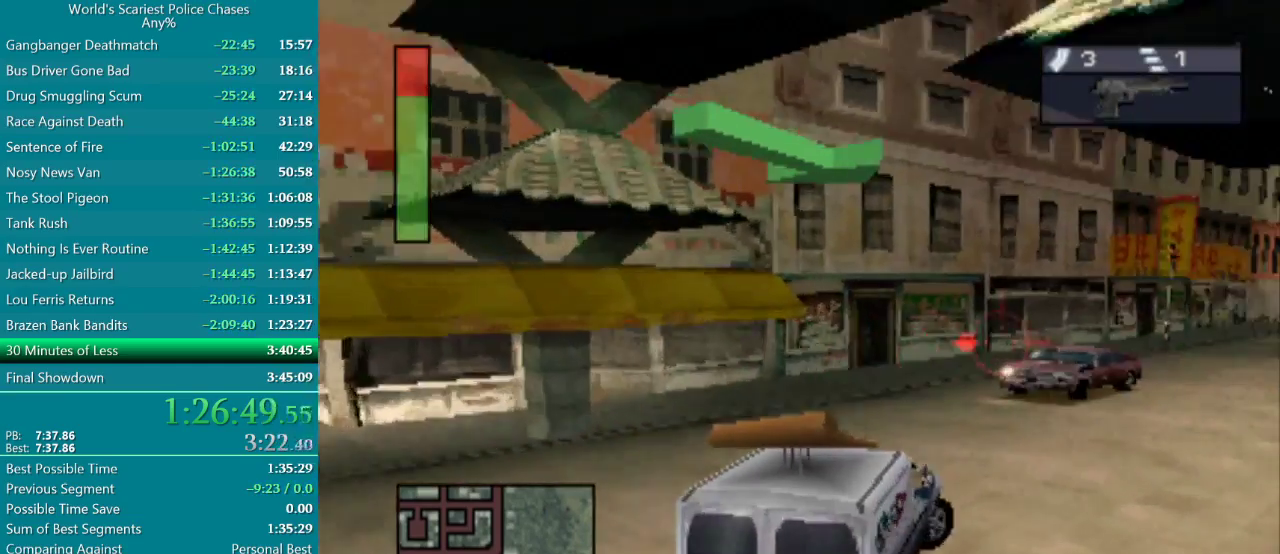
{"buttons": ["CROSS", "DPAD_LEFT"], "events": [[283, "DPAD_RIGHT", "up"], [483, "DPAD_LEFT", "down"]]}
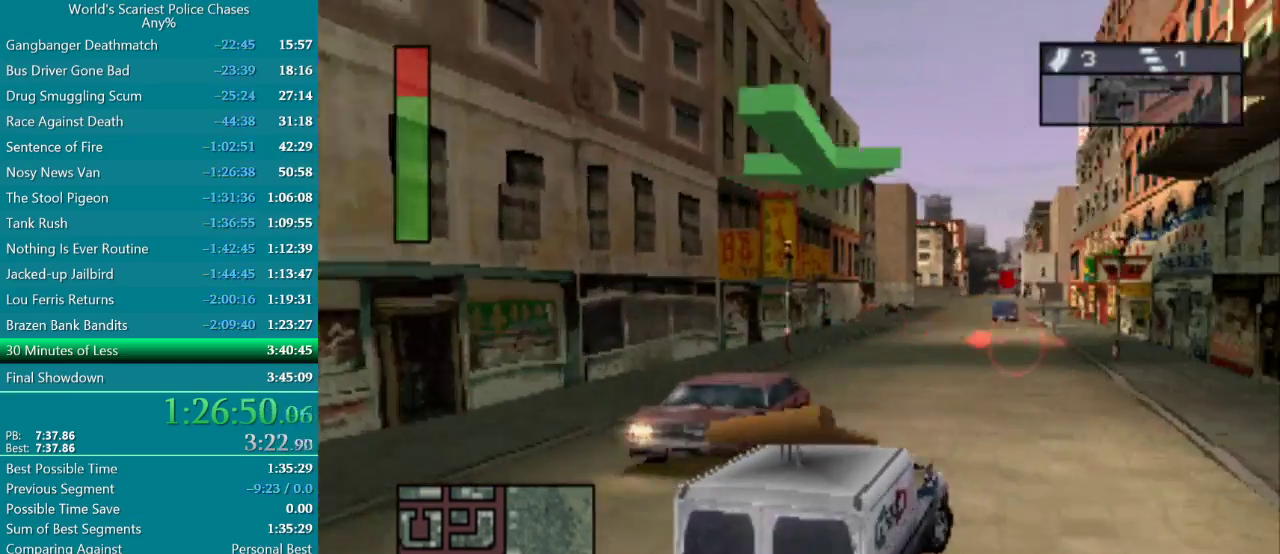
{"buttons": ["CROSS"], "events": [[200, "DPAD_LEFT", "up"]]}